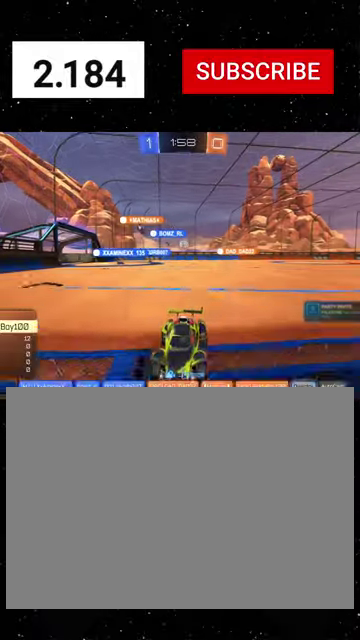
Gameplay with a controller (Xbox layout); each line is a JSON object with the inputs held at the frame after it. "events" lists button and stick changes between this image and that frame as [ms after this image, input, new state], when the widget could be followed in between.
{"buttons": [], "left_stick": "center", "right_stick": "center"}
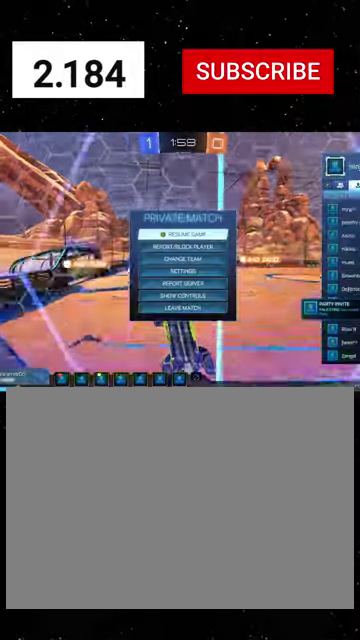
{"buttons": ["L1"], "left_stick": "center", "right_stick": "center", "events": [[500, "L1", "down"]]}
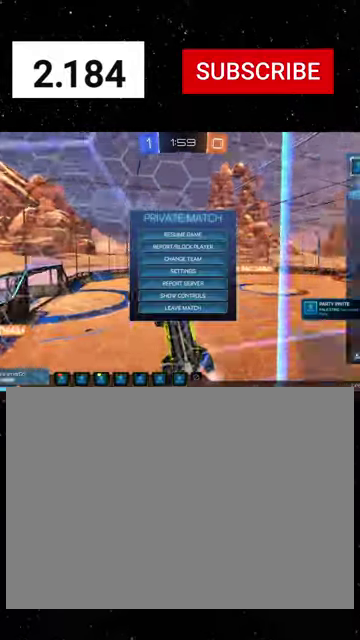
{"buttons": [], "left_stick": "down", "right_stick": "center", "events": [[133, "L1", "up"], [233, "L1", "down"], [333, "L1", "up"], [366, "left_stick", "down"]]}
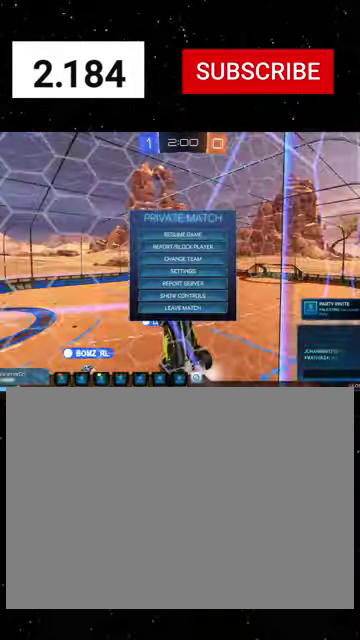
{"buttons": ["L1"], "left_stick": "down", "right_stick": "center", "events": [[33, "R2", "down"], [133, "R2", "up"], [300, "L1", "down"], [366, "L1", "up"], [433, "L1", "down"]]}
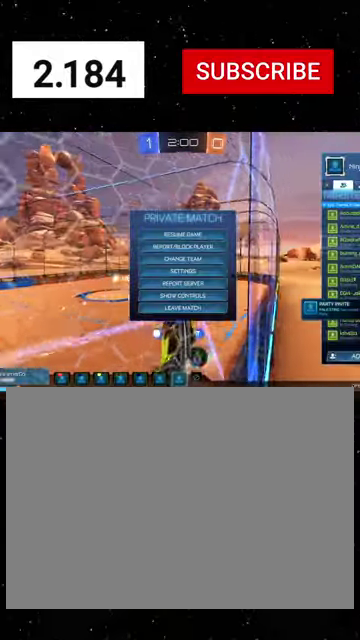
{"buttons": [], "left_stick": "down", "right_stick": "center", "events": [[33, "L1", "up"]]}
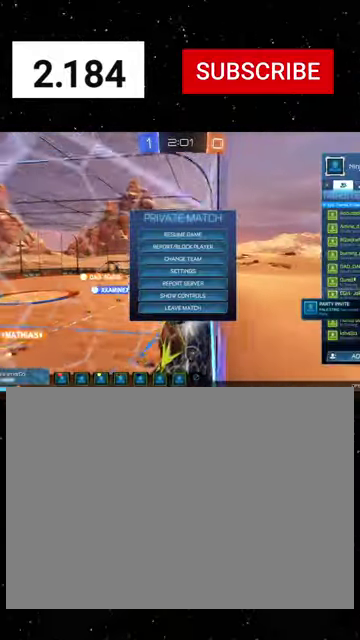
{"buttons": [], "left_stick": "down", "right_stick": "center", "events": []}
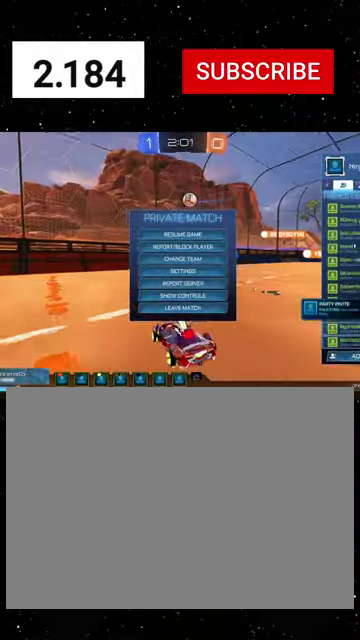
{"buttons": [], "left_stick": "center", "right_stick": "center", "events": [[400, "left_stick", "center"]]}
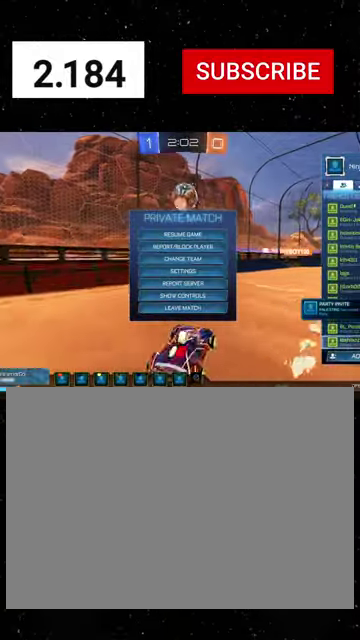
{"buttons": [], "left_stick": "down", "right_stick": "center", "events": [[133, "left_stick", "down"], [333, "left_stick", "center"], [433, "left_stick", "down"]]}
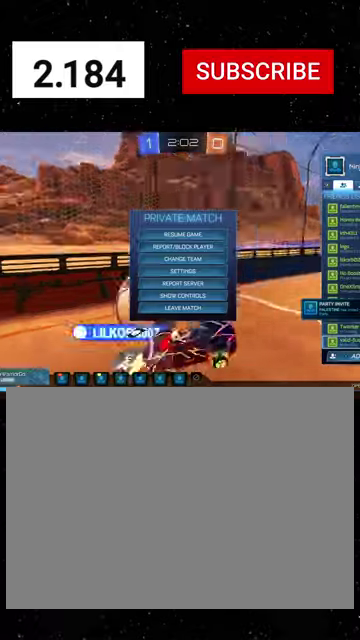
{"buttons": [], "left_stick": "down", "right_stick": "center", "events": [[100, "left_stick", "center"], [200, "left_stick", "down"]]}
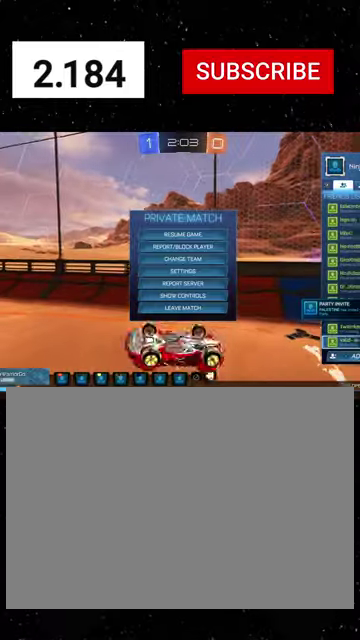
{"buttons": [], "left_stick": "down", "right_stick": "center", "events": []}
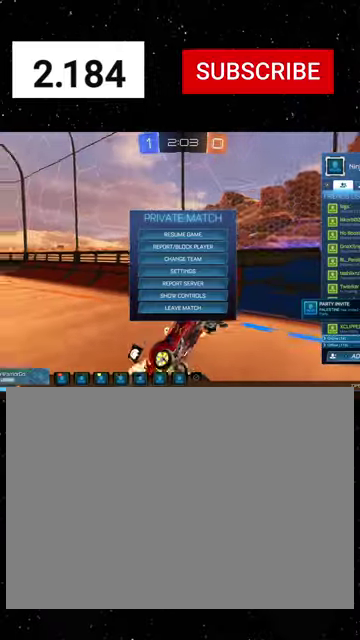
{"buttons": [], "left_stick": "up", "right_stick": "center", "events": [[233, "left_stick", "up"]]}
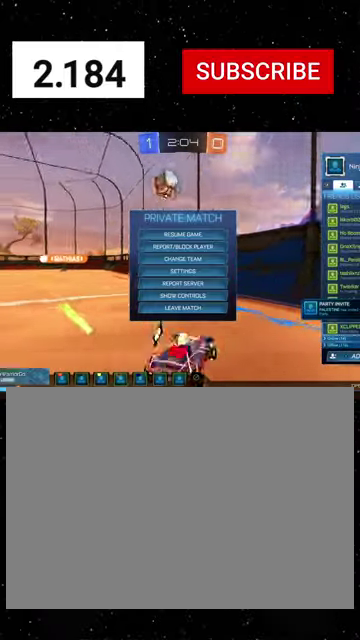
{"buttons": [], "left_stick": "center", "right_stick": "center", "events": [[100, "left_stick", "center"], [366, "A", "down"], [433, "A", "up"]]}